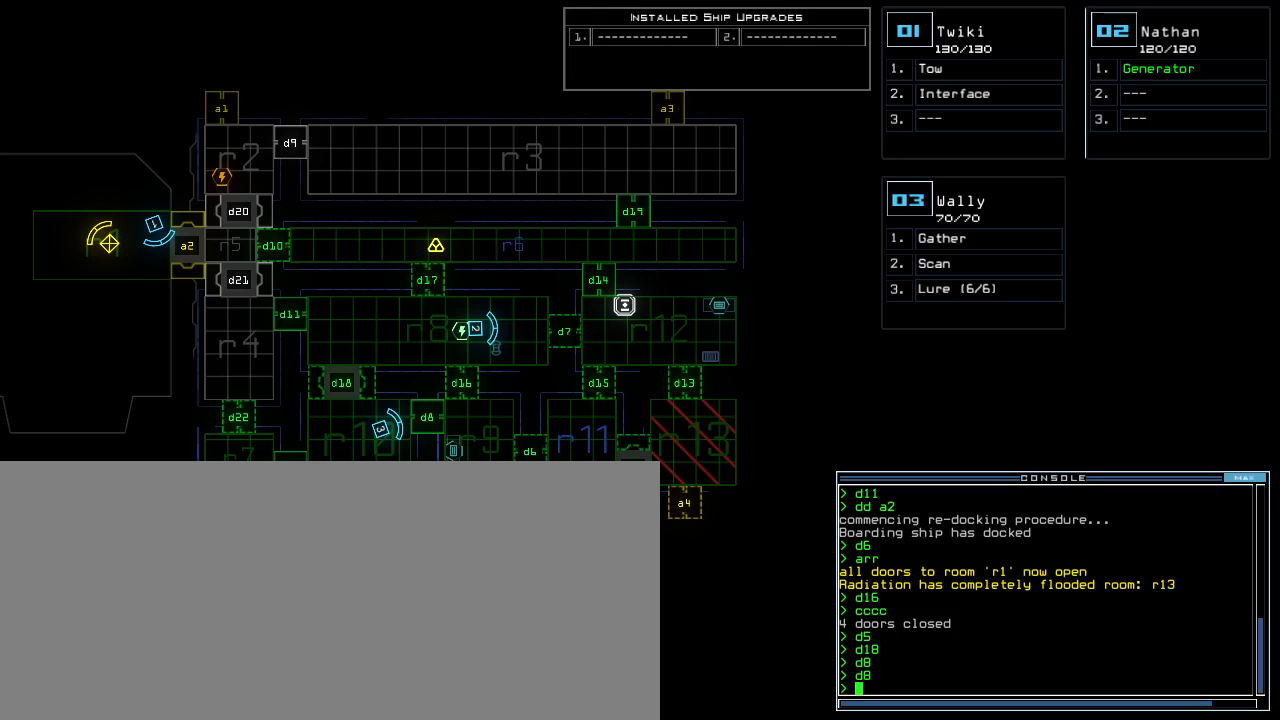
Gameplay with keyboard; each line is a JSON object with the keys held at the frame after it. "events" lists presses ("down") and releases ("up") of ".", "0", "1", "2", "3", "4", "5", "6", "7", "8", "9", "a", "b", "backspace", "c", "caps_lock", "comma", "ctrl_l", "ctrl_r", "d", "down", "e", "equals", "escape", "f", "f8", "g", "h", "i", "j", "k", "l", "left", "m", "minus", "n", "o", "p", "q", "quote", "r", "return", "right", "s", "semicolon", "shift_l", "shift_r", "space", "t", "tab", "tilde", "u", "up", "v", "w", "x", "y" and "z" between this image and that frame as [ms after this image, input, new state], when the widget could be followed in between. No other keys are recorded. Mouse input is not recorded.
{"keys": ["5"], "events": [[180, "d", "down"], [240, "d", "up"], [500, "5", "down"]]}
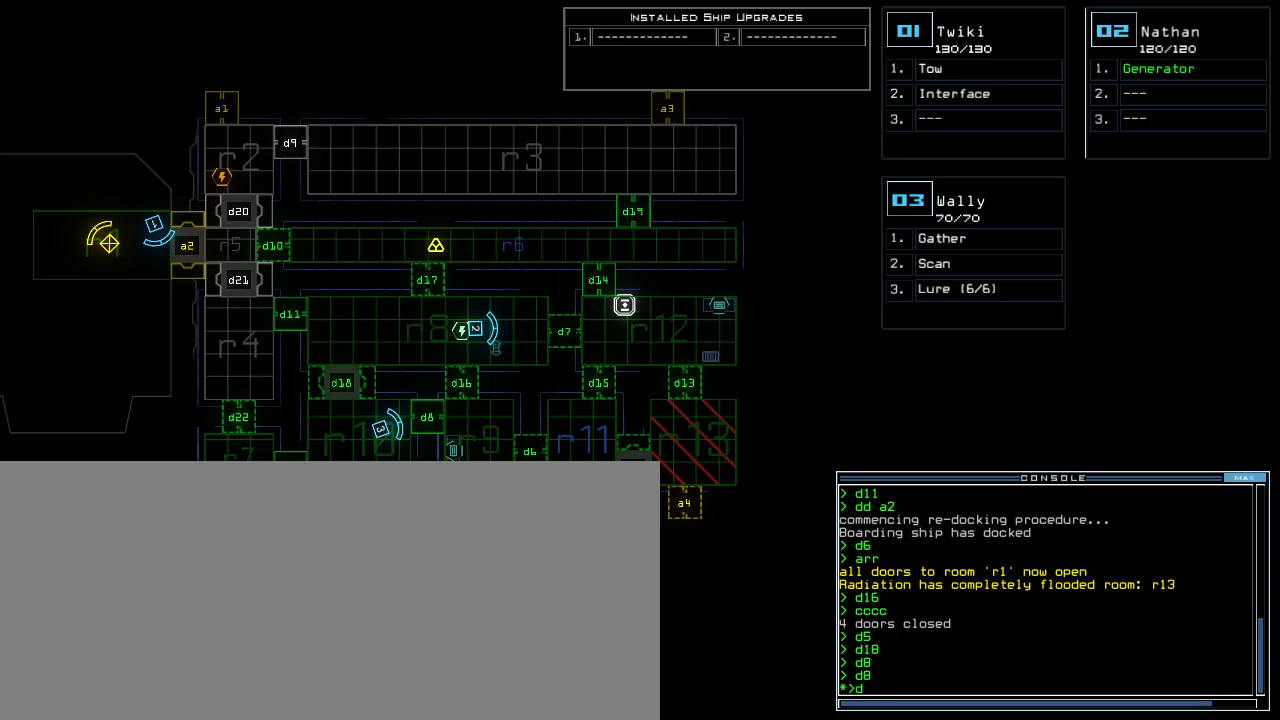
{"keys": [], "events": [[60, "5", "up"], [80, "space", "down"], [180, "space", "up"], [260, "d", "down"], [360, "d", "up"]]}
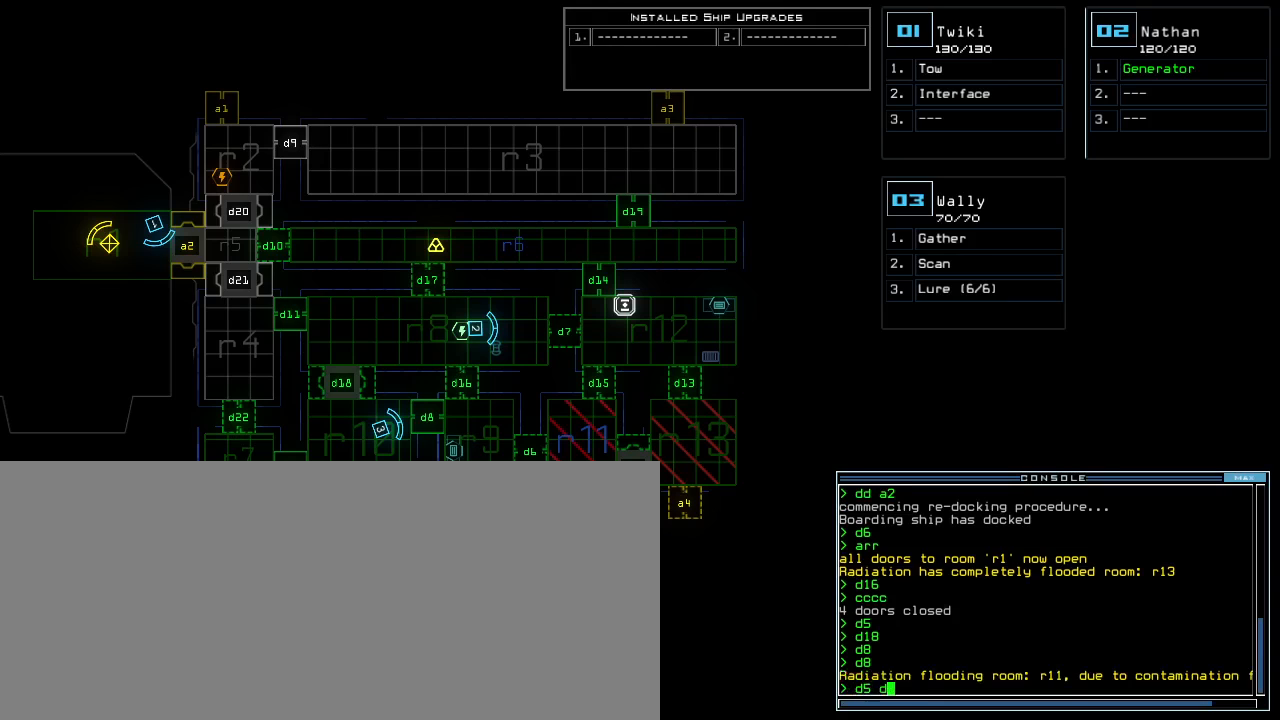
{"keys": [], "events": [[40, "6", "down"], [180, "6", "up"]]}
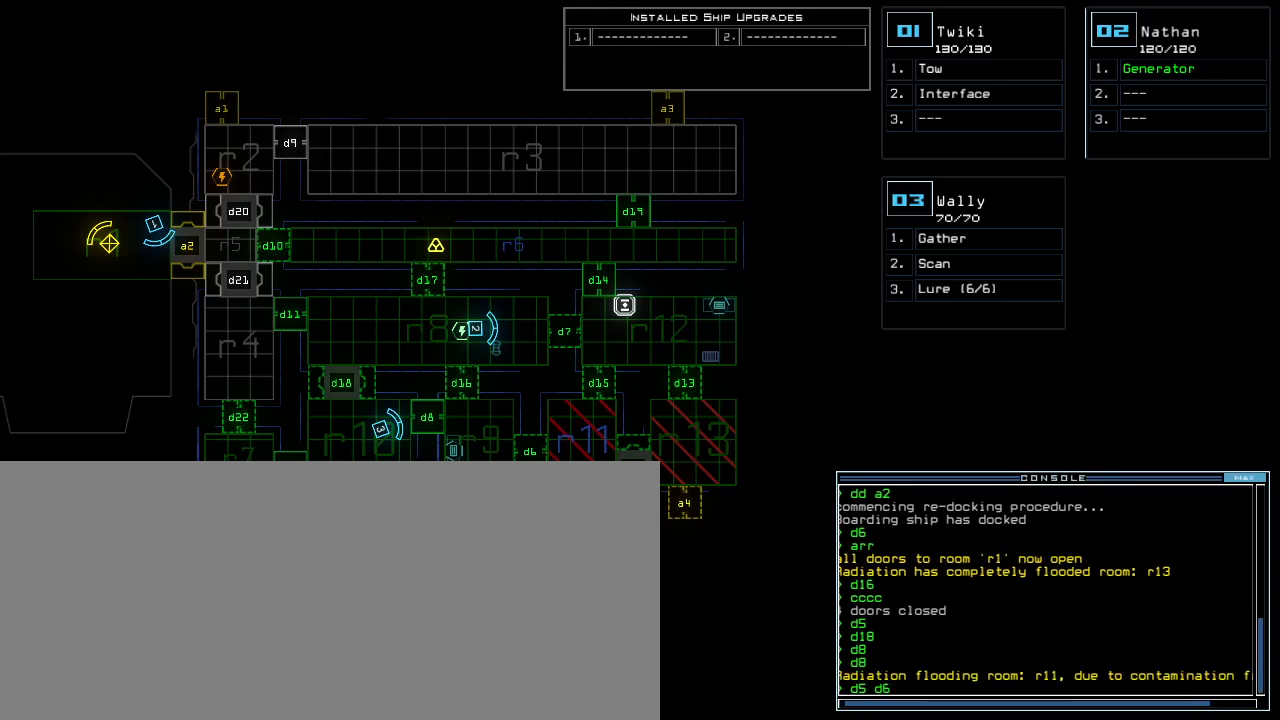
{"keys": [], "events": [[120, "return", "down"], [180, "return", "up"]]}
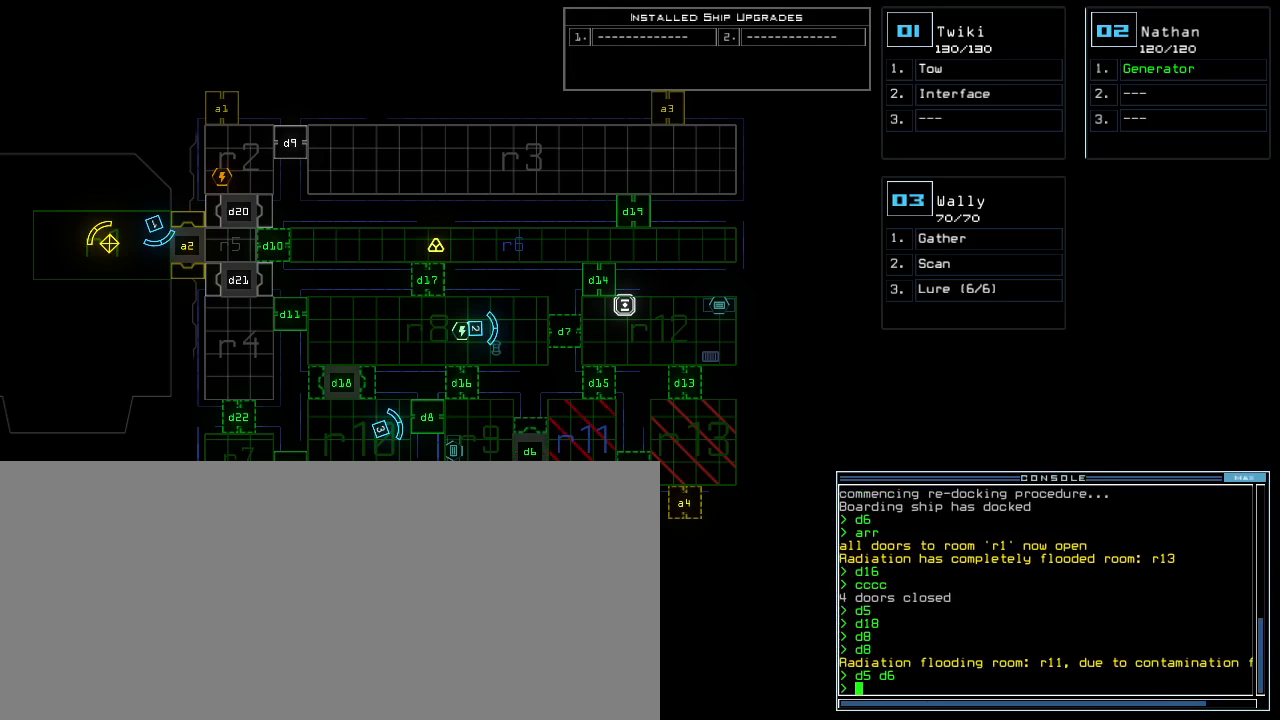
{"keys": [], "events": []}
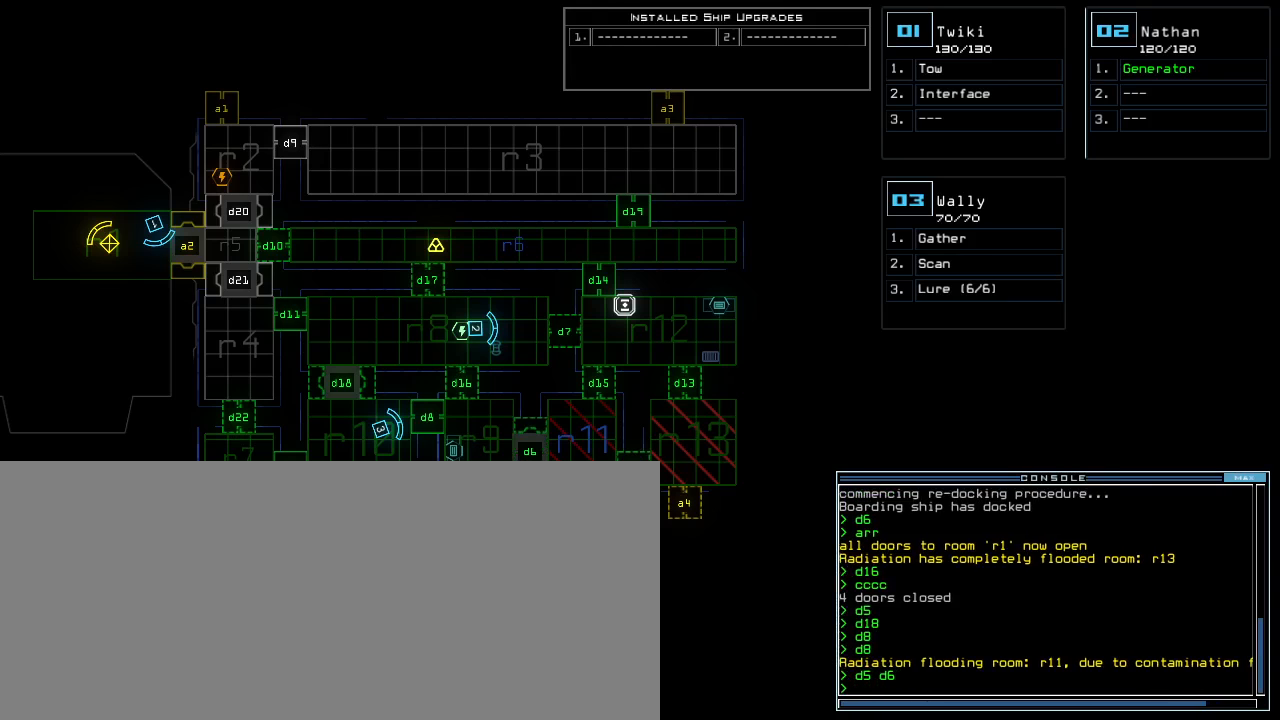
{"keys": [], "events": []}
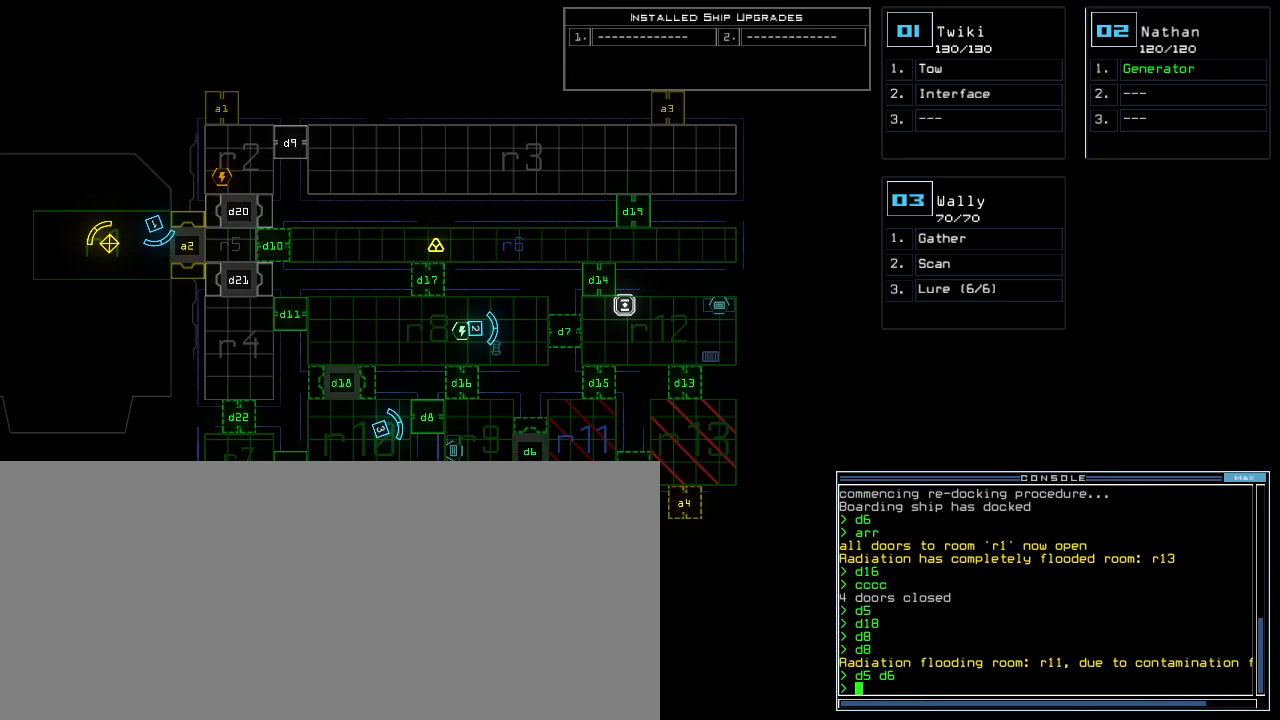
{"keys": [], "events": []}
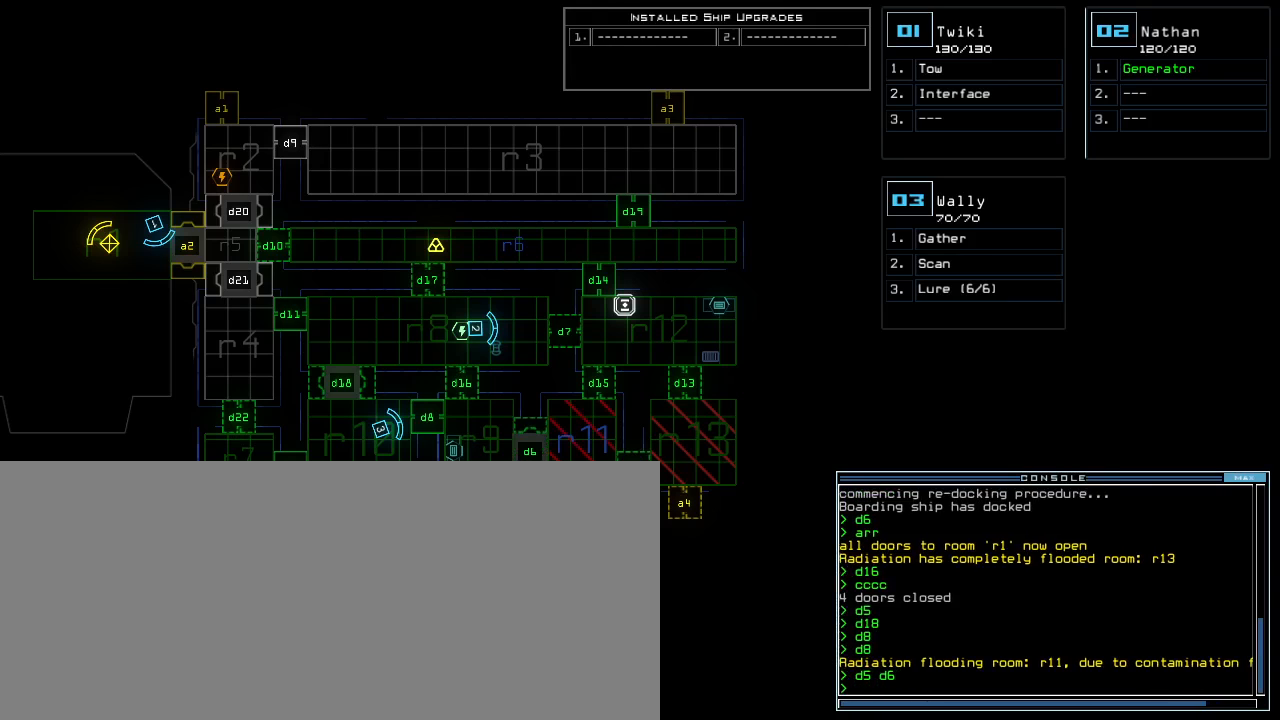
{"keys": [], "events": []}